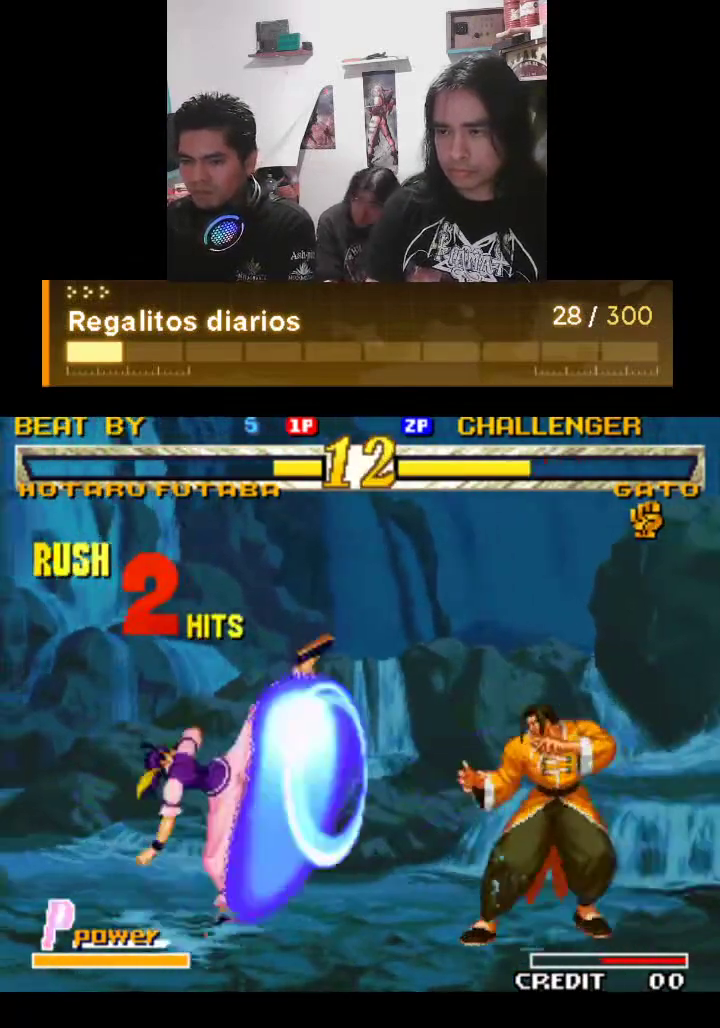
Gameplay with a controller (arcade stick); each line is a JSON object with the inputs held at the frame after it. "events" lists button and stick changes between this image and that frame as [ms after this image, input, new state], when the widget could be followed in between. Not read: L3 R3.
{"buttons": ["TRIANGLE", "R1"], "left_stick": "center", "events": []}
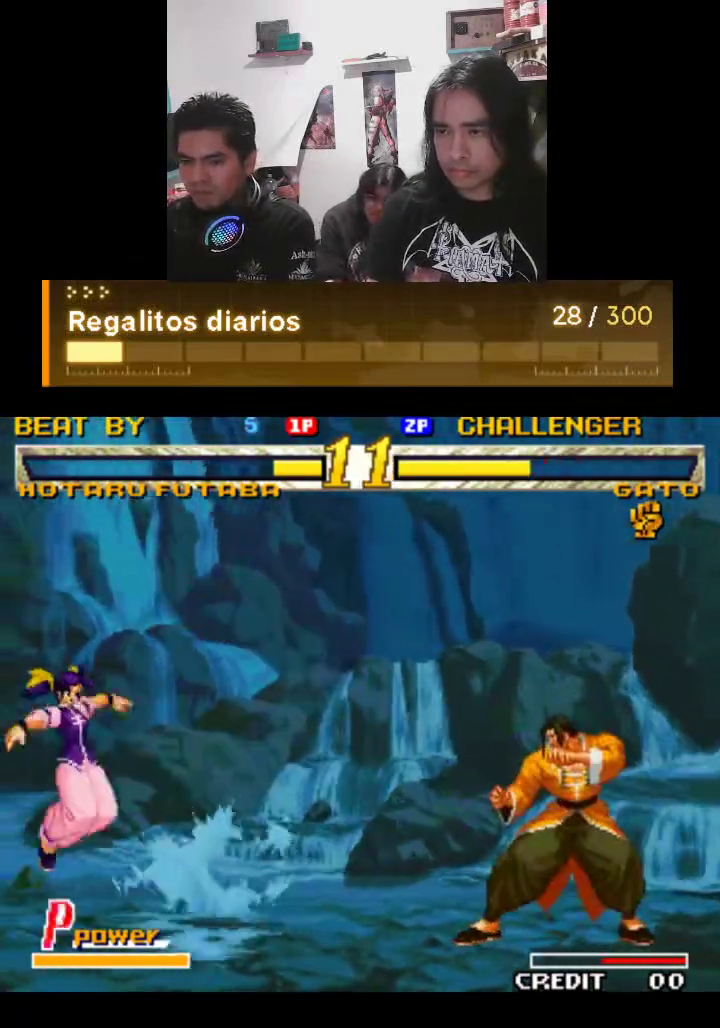
{"buttons": ["TRIANGLE", "R1"], "left_stick": "center", "events": []}
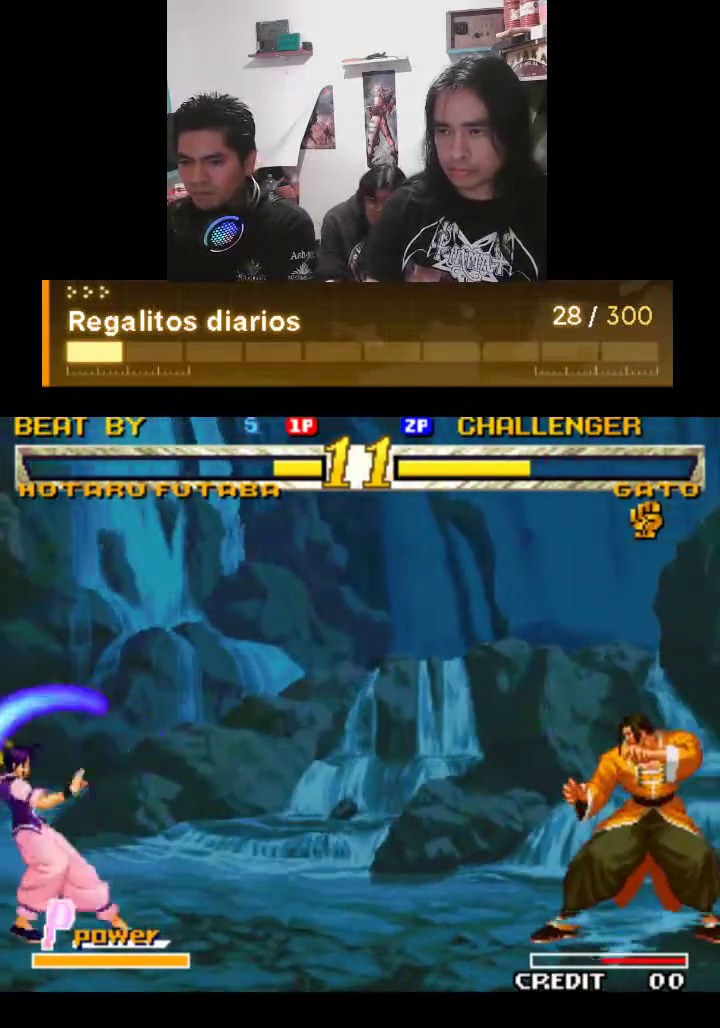
{"buttons": ["TRIANGLE", "R1"], "left_stick": "center", "events": []}
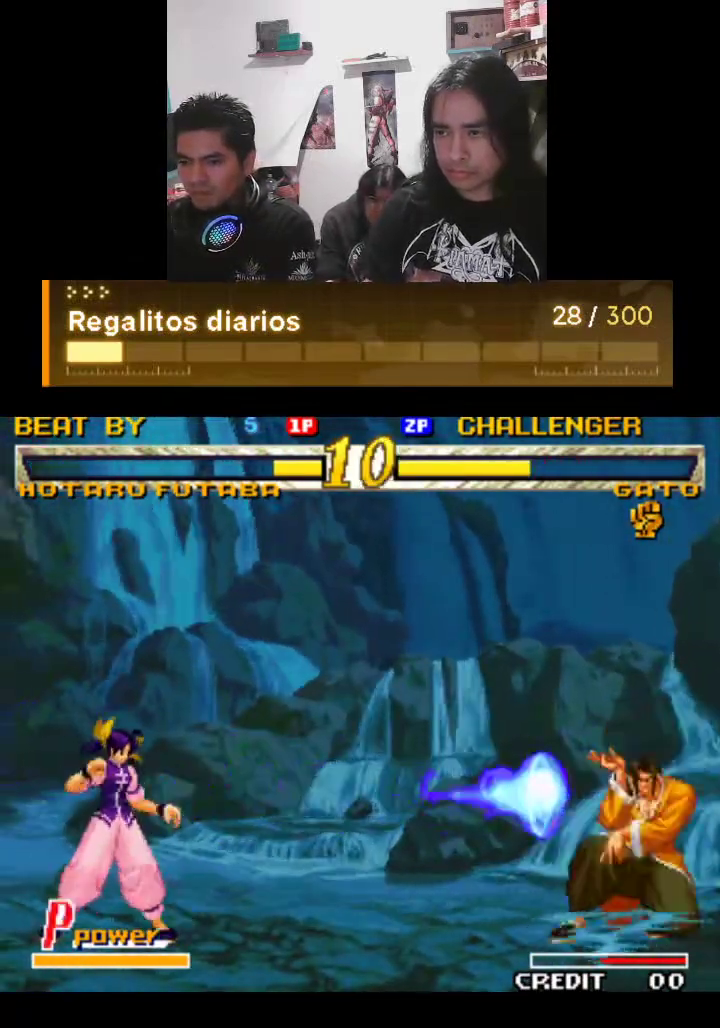
{"buttons": ["TRIANGLE", "R1"], "left_stick": "center", "events": []}
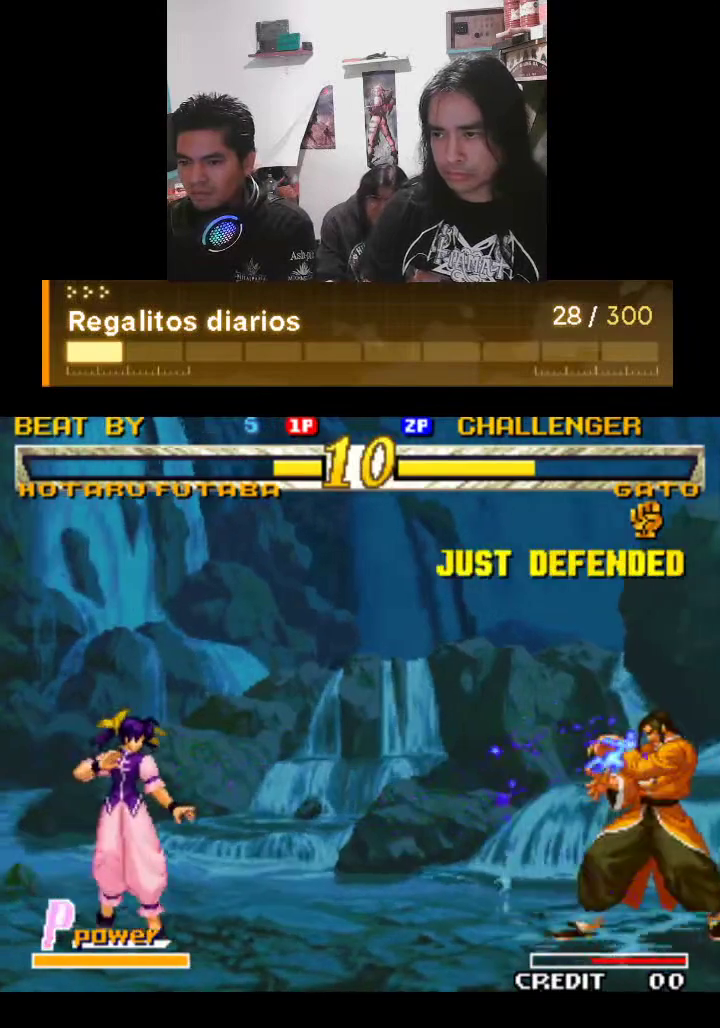
{"buttons": ["TRIANGLE", "R1"], "left_stick": "center", "events": []}
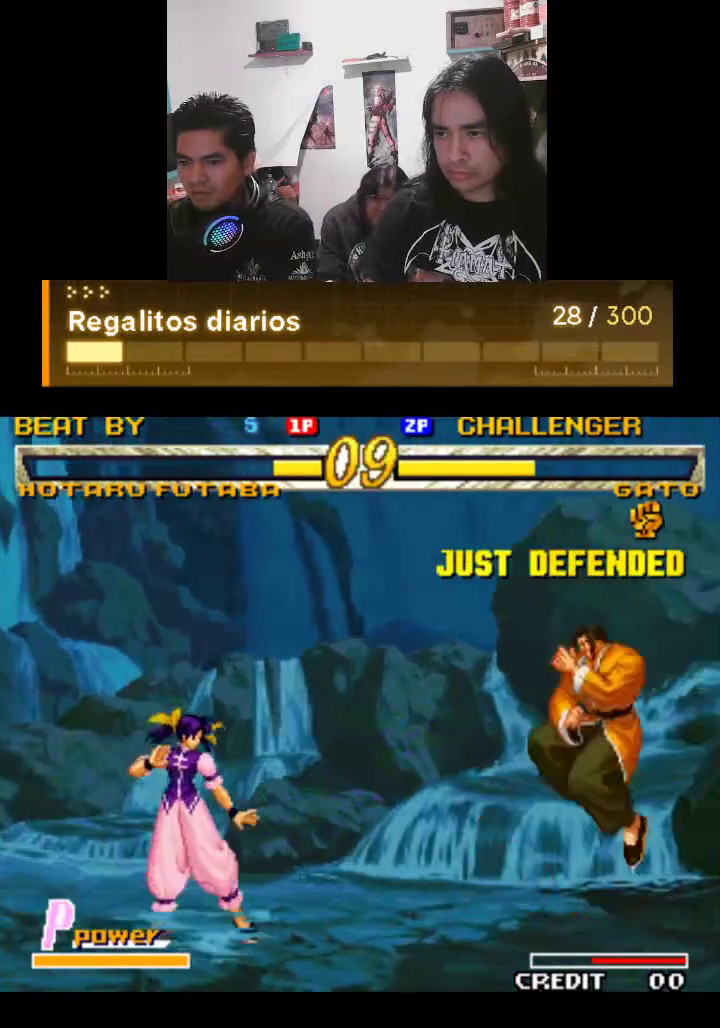
{"buttons": ["TRIANGLE", "R1"], "left_stick": "center", "events": [[100, "R1", "up"], [133, "R1", "down"]]}
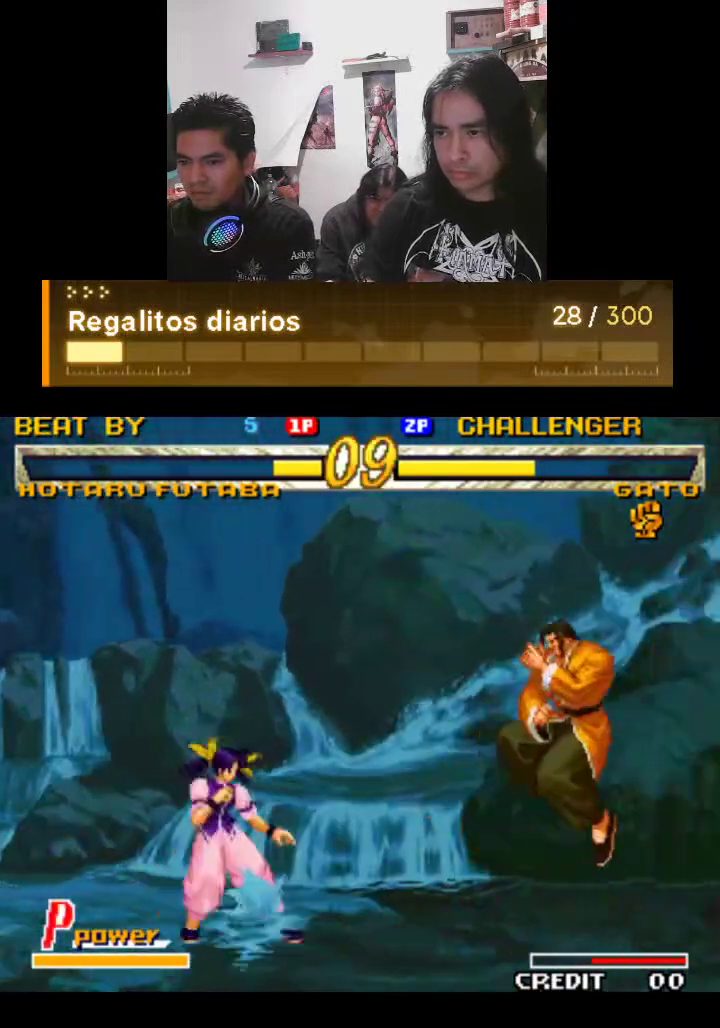
{"buttons": ["TRIANGLE", "R1"], "left_stick": "center", "events": []}
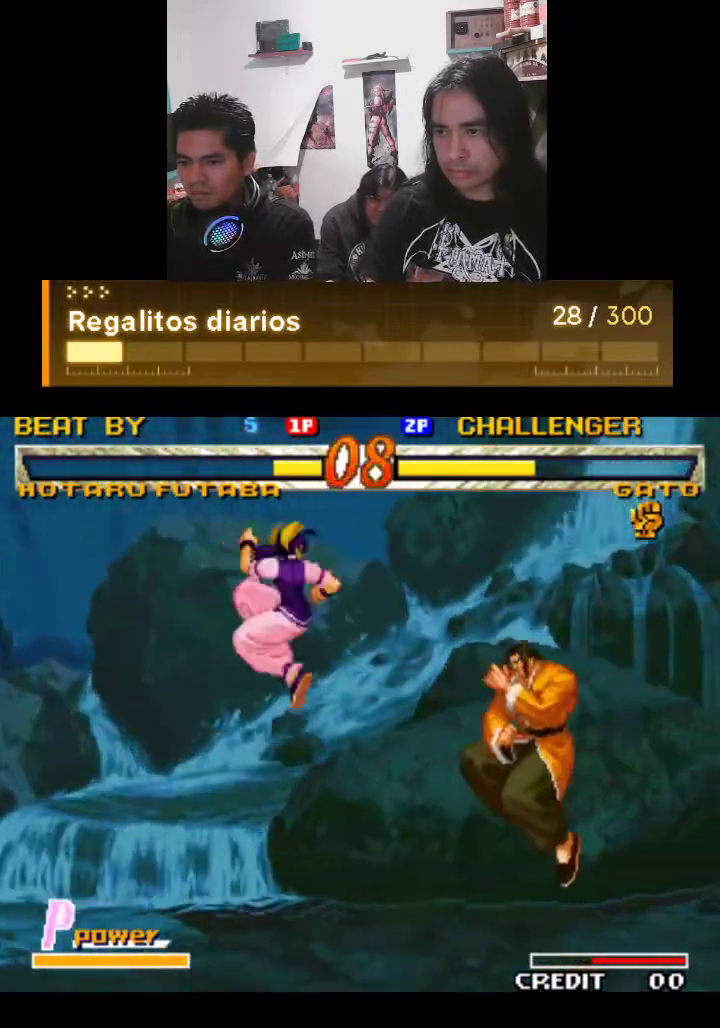
{"buttons": ["TRIANGLE"], "left_stick": "center", "events": [[100, "R1", "up"]]}
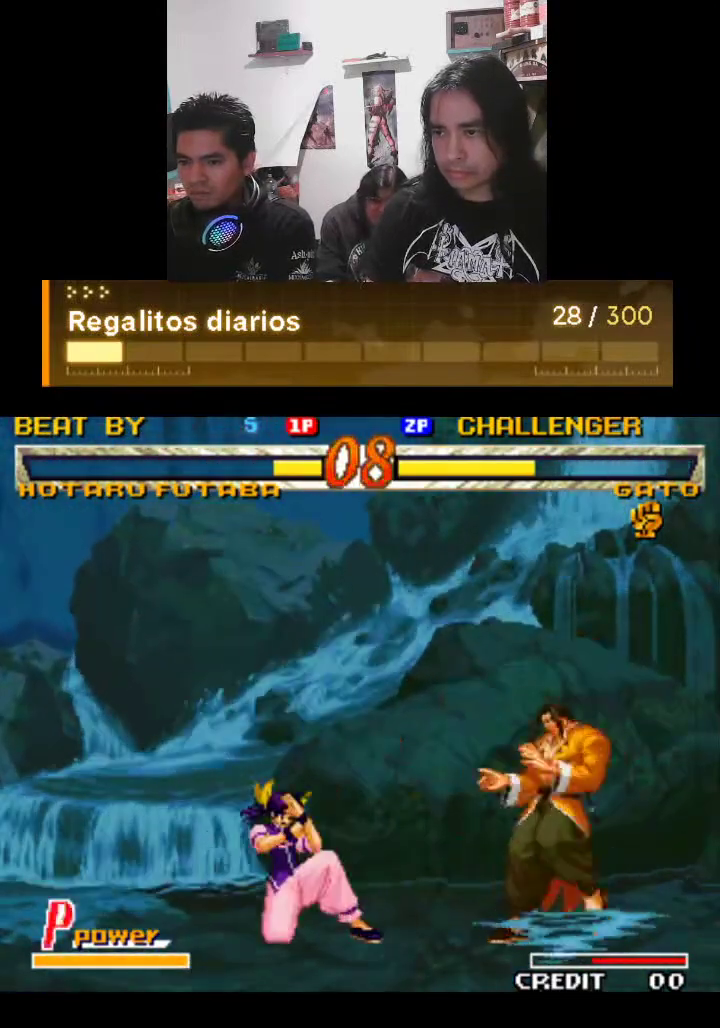
{"buttons": ["TRIANGLE", "R1"], "left_stick": "center", "events": [[267, "R1", "down"], [367, "R1", "up"], [433, "R1", "down"]]}
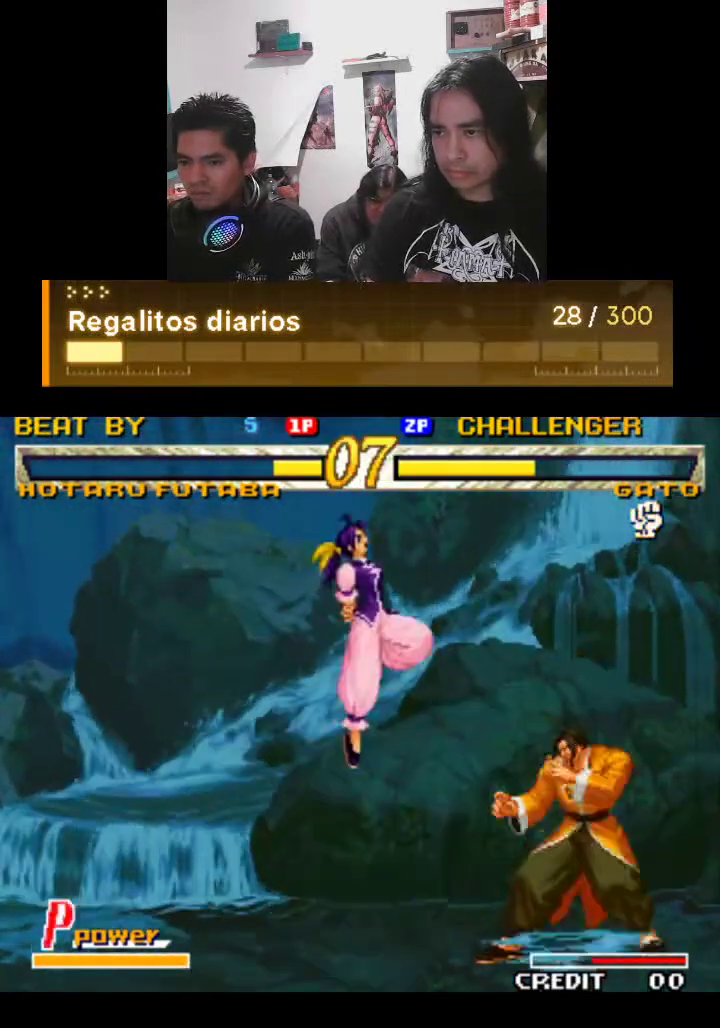
{"buttons": ["TRIANGLE"], "left_stick": "center", "events": [[367, "R1", "up"]]}
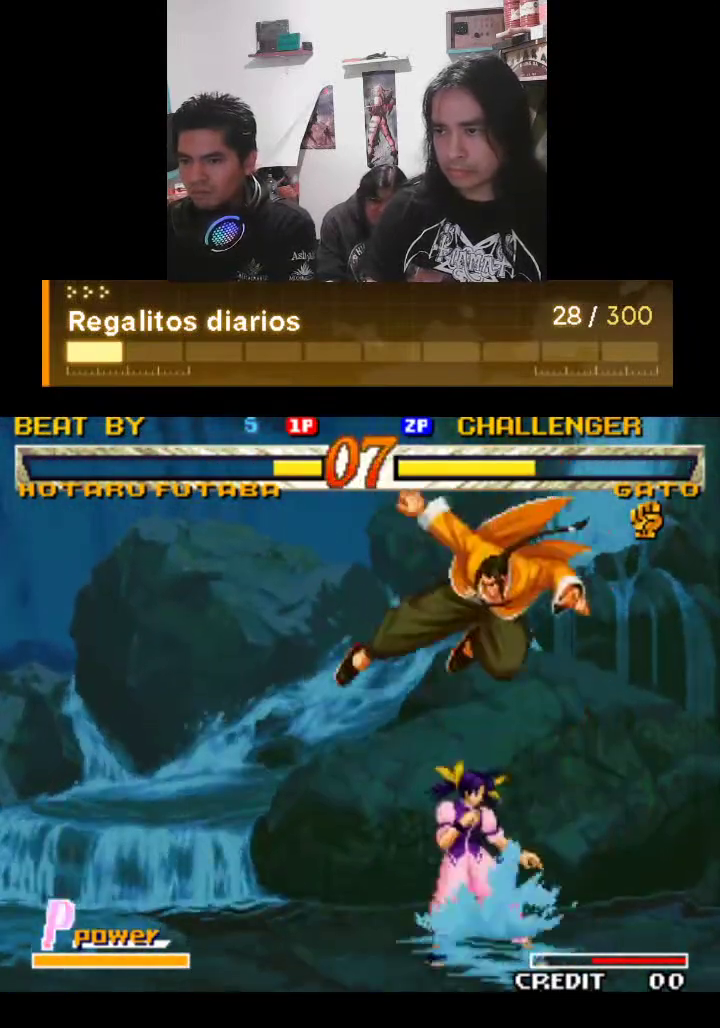
{"buttons": ["TRIANGLE"], "left_stick": "center", "events": [[133, "R1", "down"], [333, "R1", "up"]]}
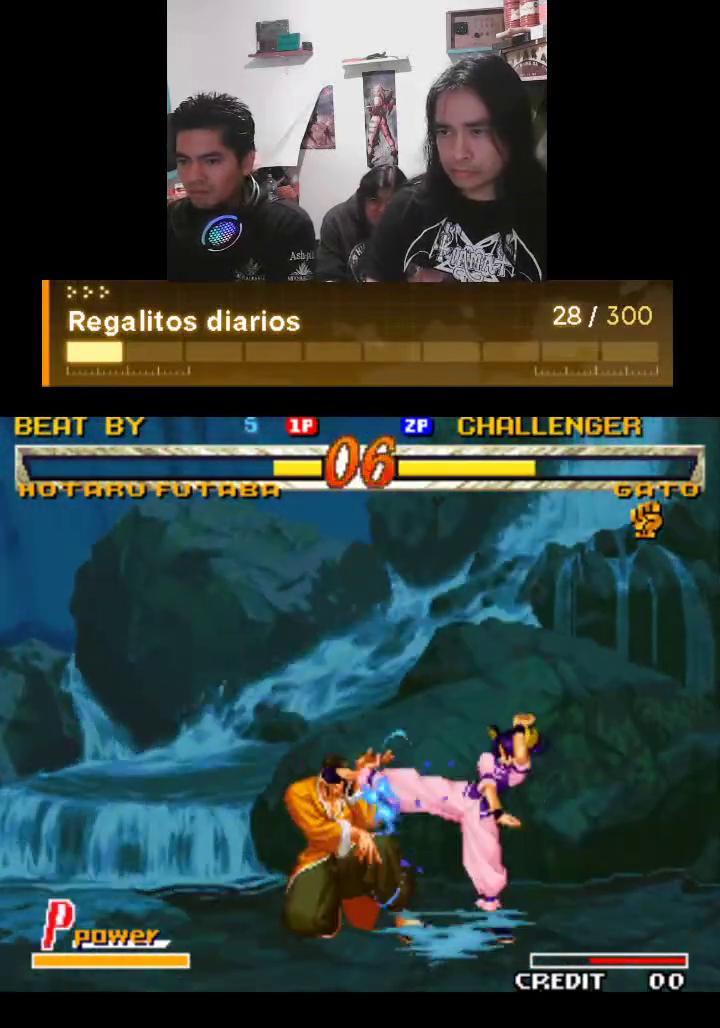
{"buttons": ["TRIANGLE"], "left_stick": "center", "events": []}
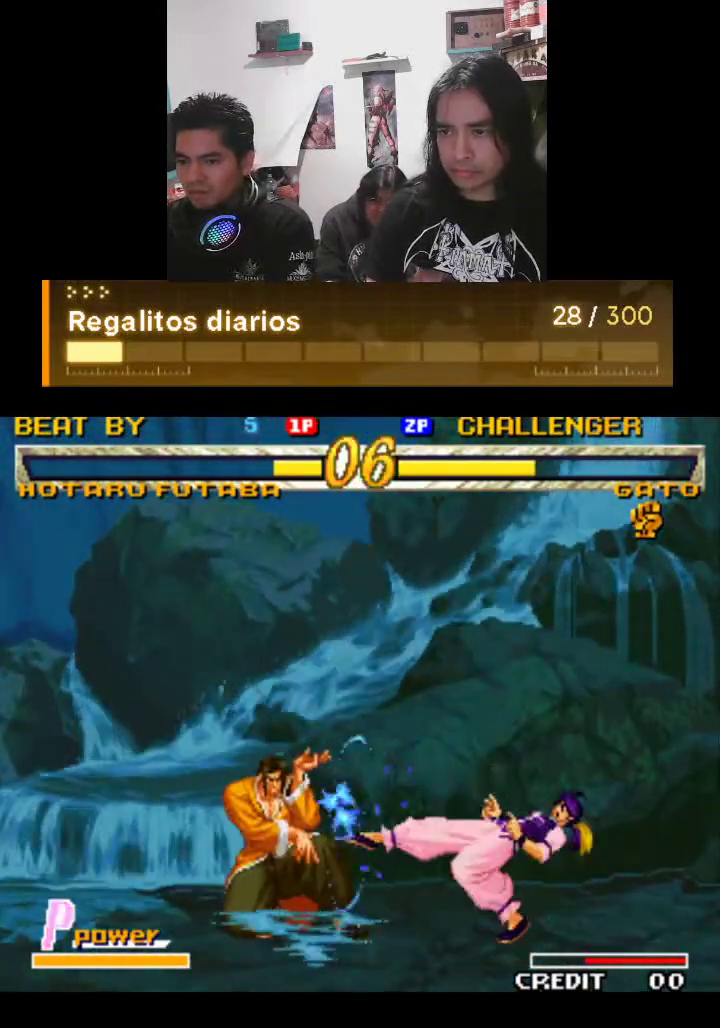
{"buttons": ["TRIANGLE", "R1"], "left_stick": "center", "events": [[33, "R1", "down"], [67, "R1", "up"], [133, "R1", "down"]]}
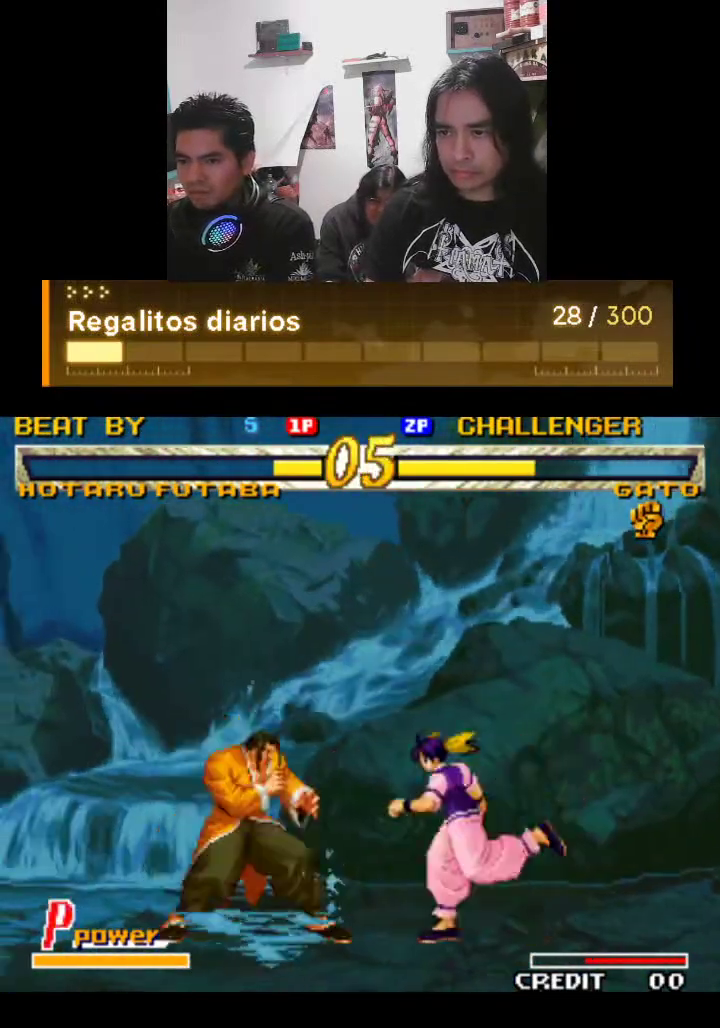
{"buttons": ["TRIANGLE", "R1"], "left_stick": "center", "events": [[133, "R1", "up"], [167, "R1", "down"]]}
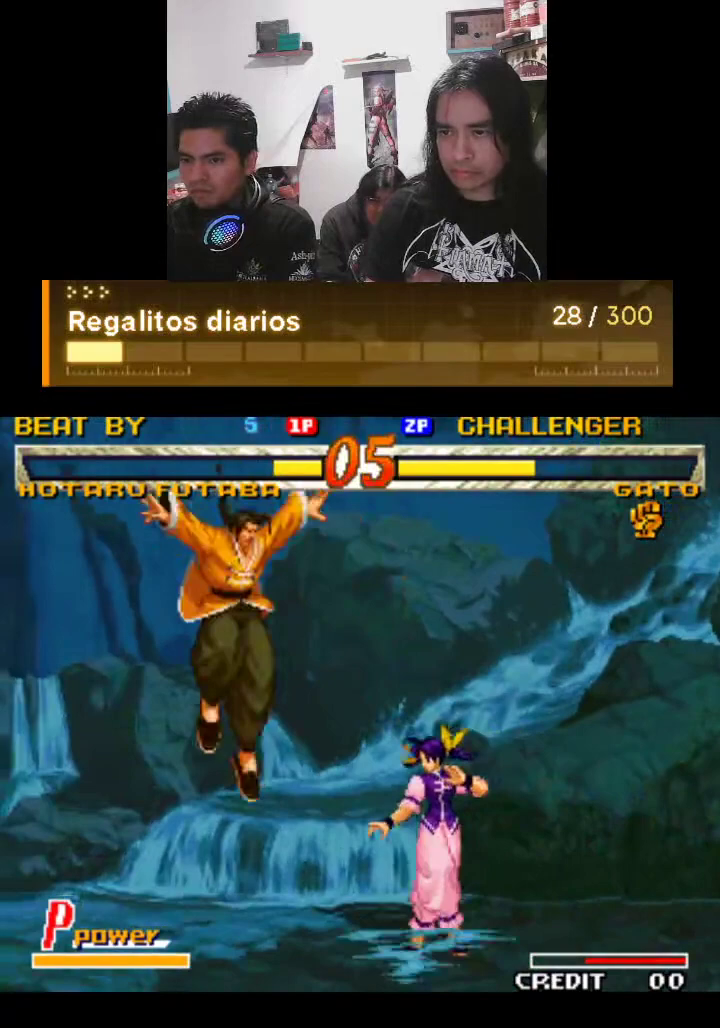
{"buttons": ["TRIANGLE"], "left_stick": "center", "events": [[33, "R1", "up"], [200, "R1", "down"], [267, "R1", "up"]]}
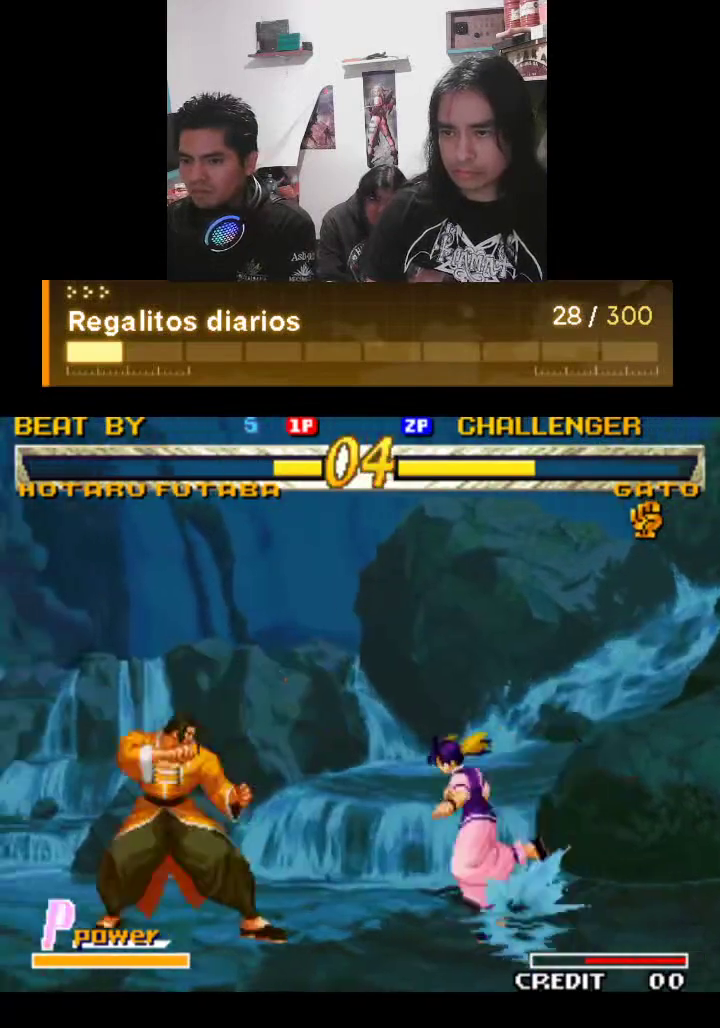
{"buttons": ["TRIANGLE", "R1"], "left_stick": "center", "events": [[133, "R1", "down"], [367, "R1", "up"], [467, "R1", "down"]]}
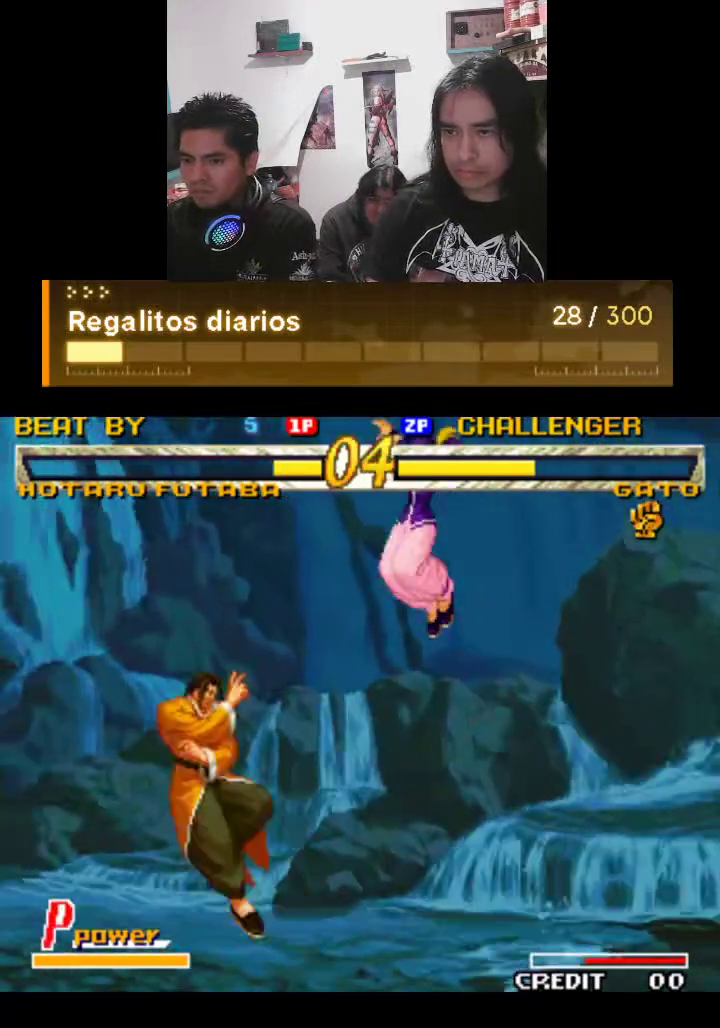
{"buttons": ["TRIANGLE"], "left_stick": "center", "events": [[333, "R1", "up"], [367, "R1", "down"], [500, "R1", "up"]]}
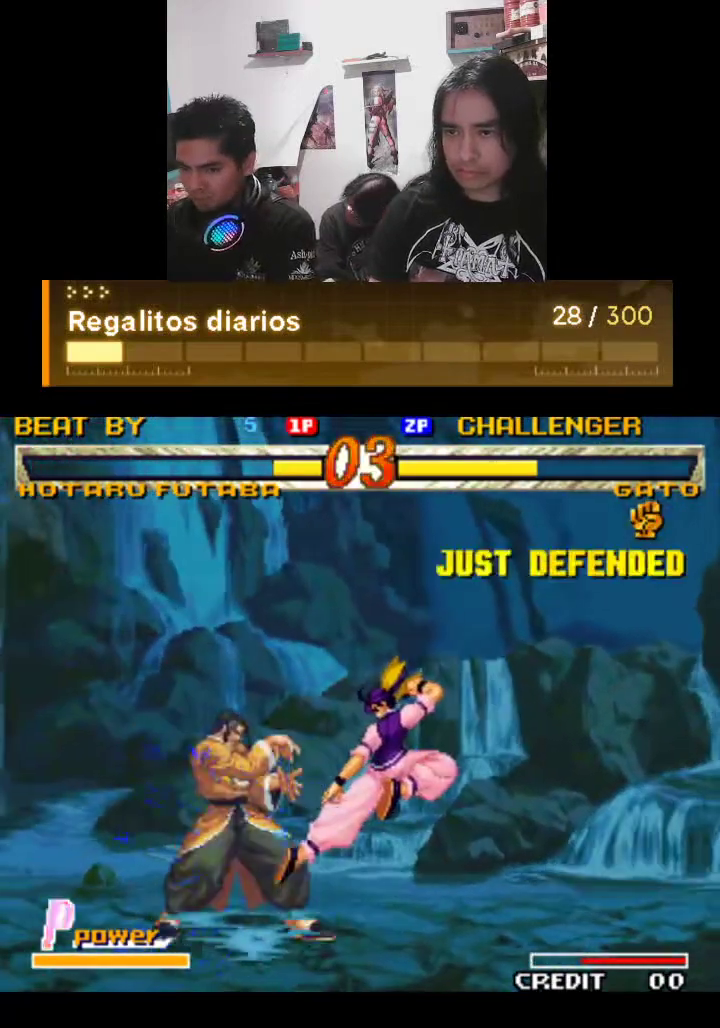
{"buttons": ["TRIANGLE", "R1"], "left_stick": "center", "events": [[467, "R1", "down"]]}
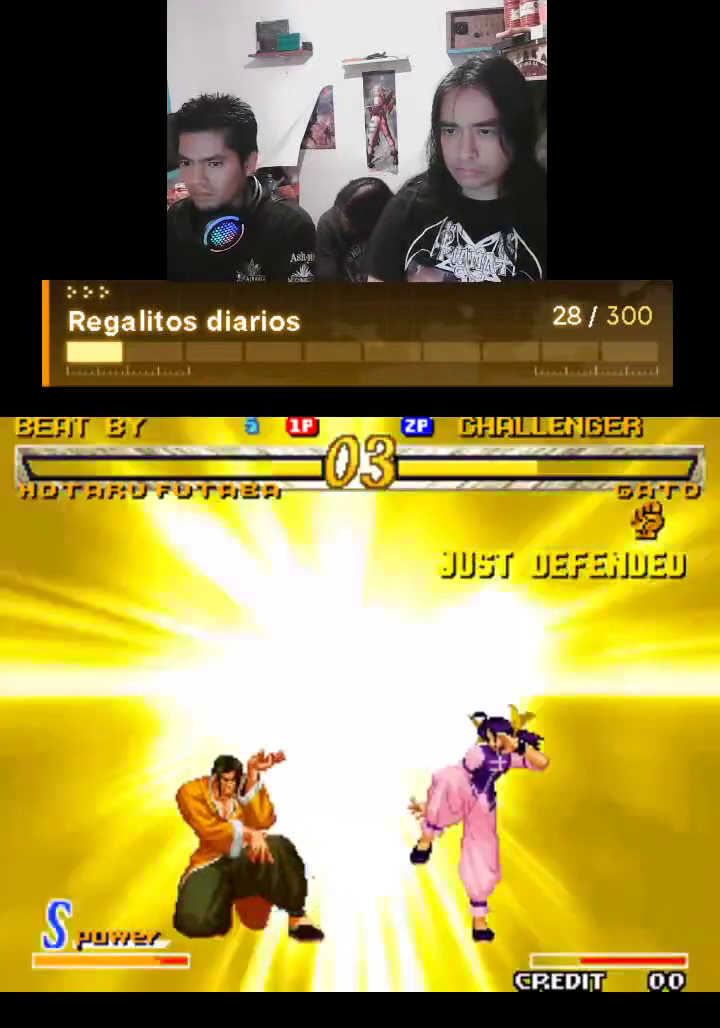
{"buttons": ["TRIANGLE", "R1"], "left_stick": "center", "events": []}
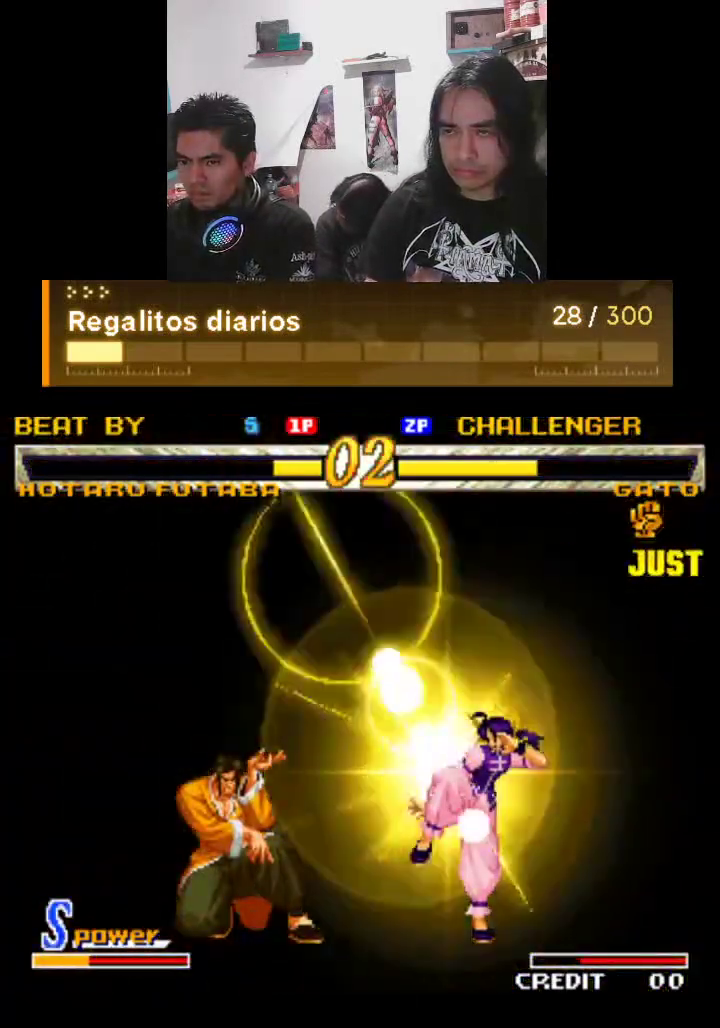
{"buttons": ["TRIANGLE", "R1"], "left_stick": "center", "events": []}
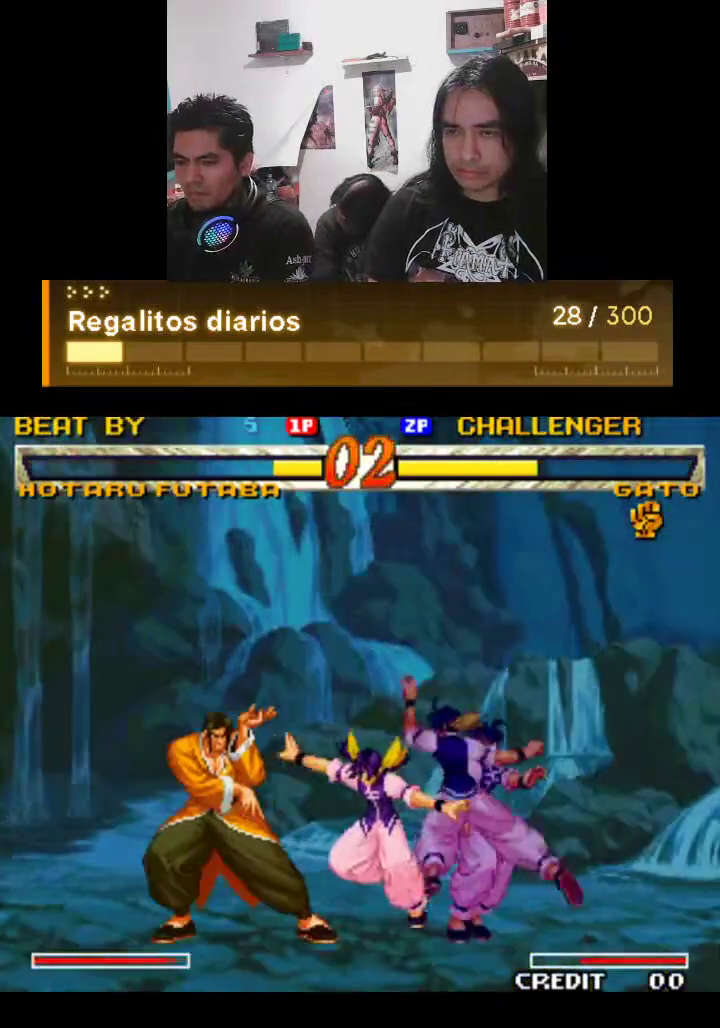
{"buttons": ["TRIANGLE", "R1"], "left_stick": "center", "events": []}
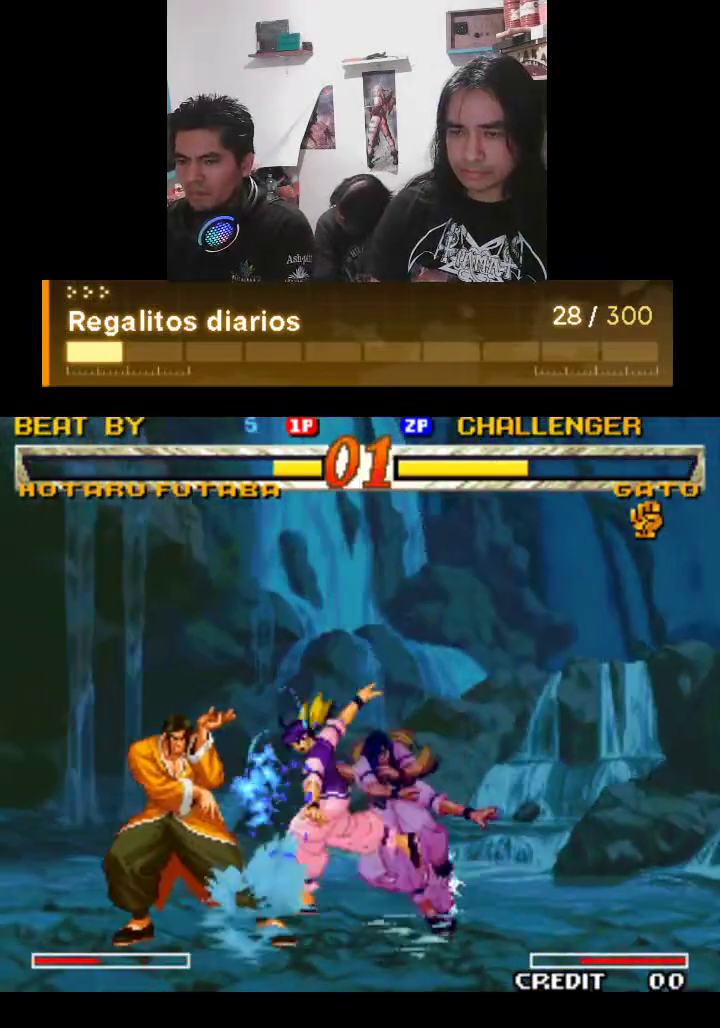
{"buttons": ["TRIANGLE"], "left_stick": "center", "events": [[233, "R1", "up"]]}
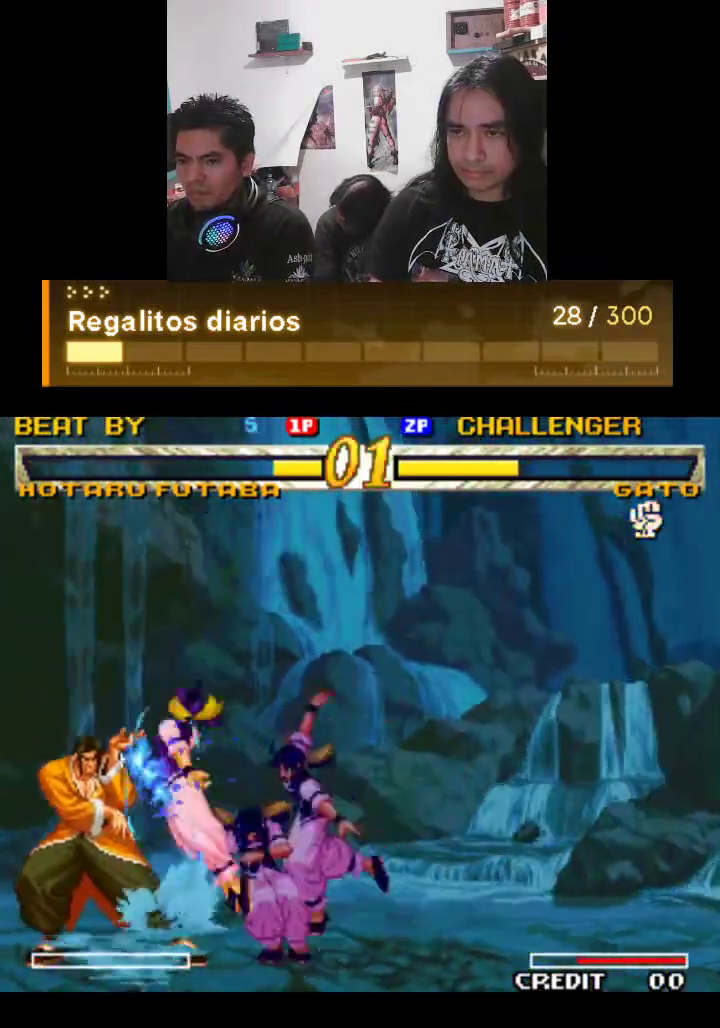
{"buttons": ["TRIANGLE"], "left_stick": "center", "events": []}
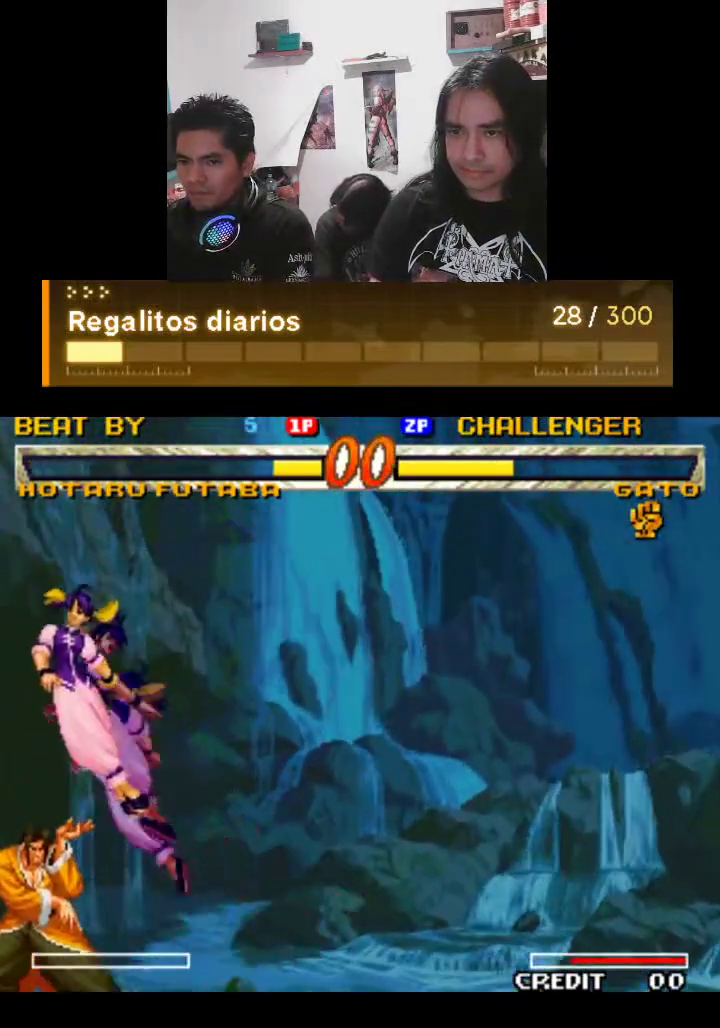
{"buttons": ["TRIANGLE"], "left_stick": "center", "events": []}
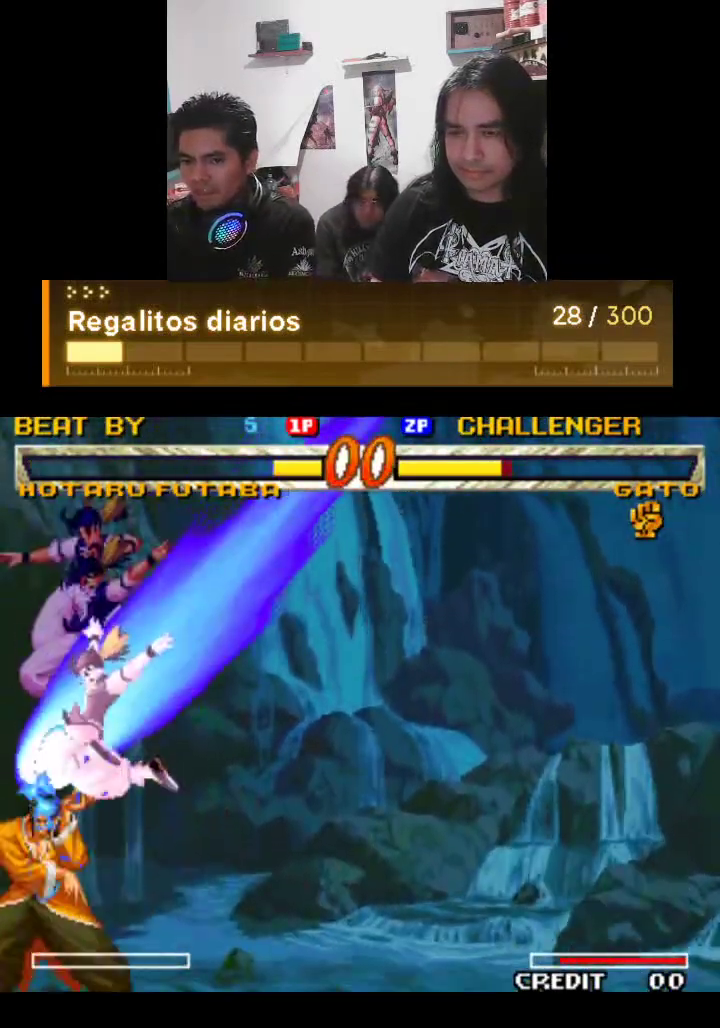
{"buttons": ["TRIANGLE", "R1"], "left_stick": "center", "events": [[500, "R1", "down"]]}
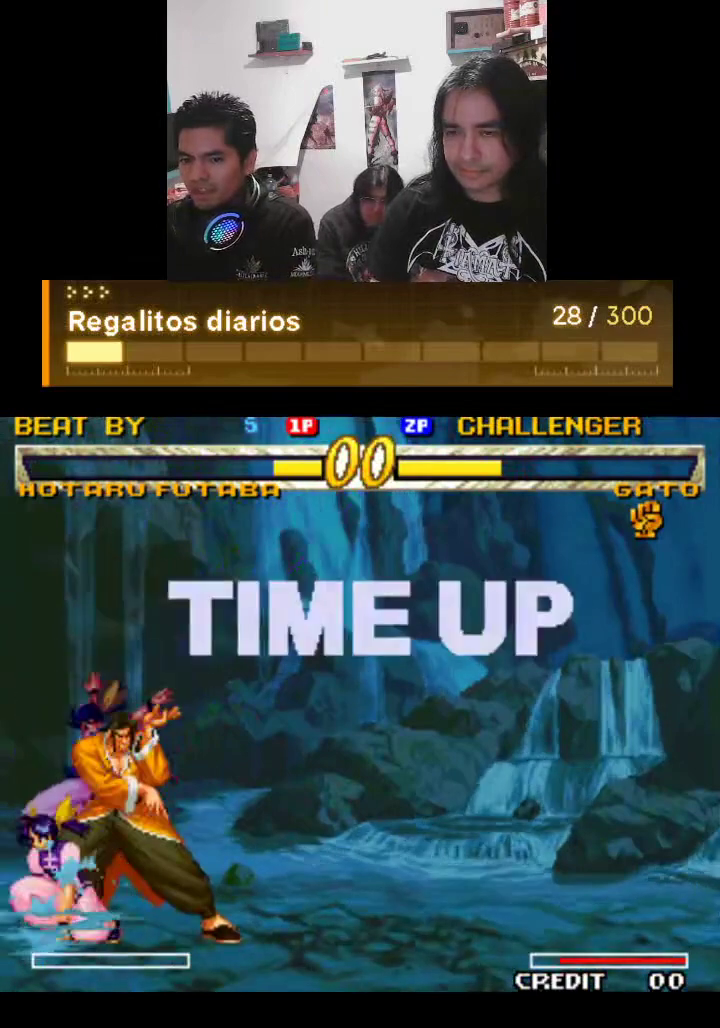
{"buttons": ["TRIANGLE"], "left_stick": "center", "events": [[100, "R1", "up"]]}
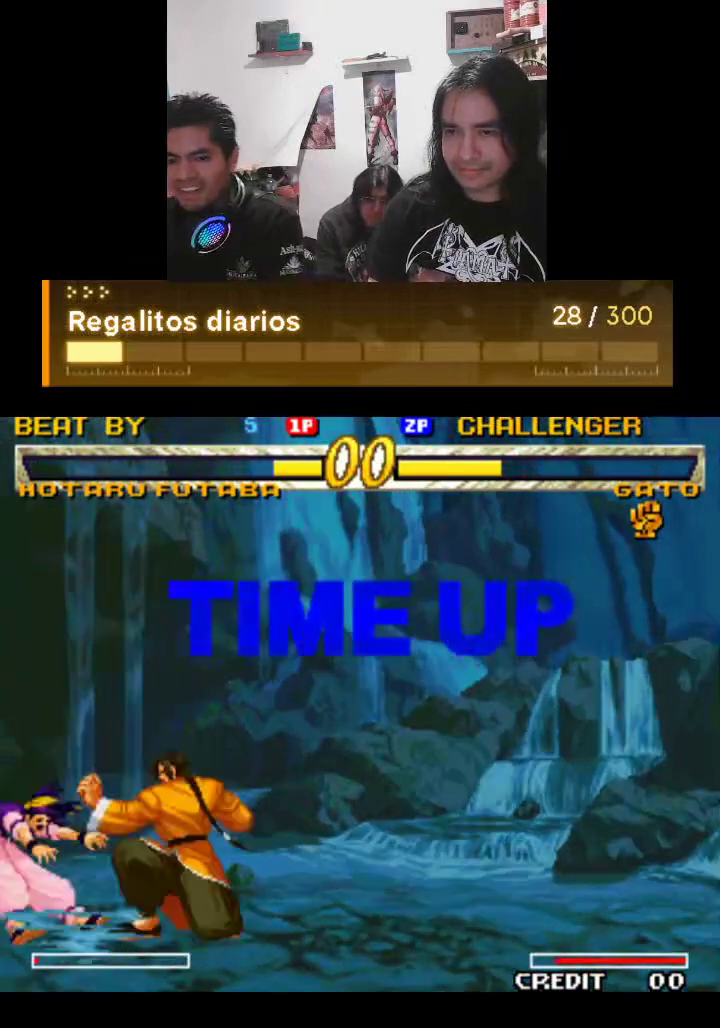
{"buttons": ["TRIANGLE", "R1"], "left_stick": "center", "events": [[67, "R1", "down"]]}
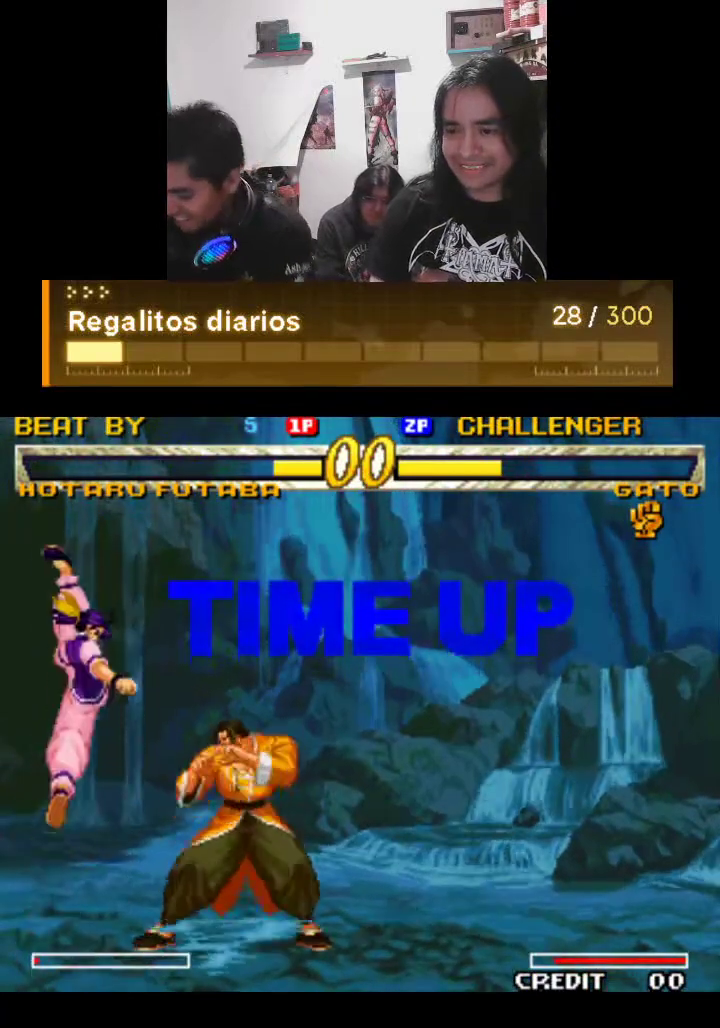
{"buttons": [], "left_stick": "center", "events": [[267, "R1", "up"], [467, "TRIANGLE", "up"]]}